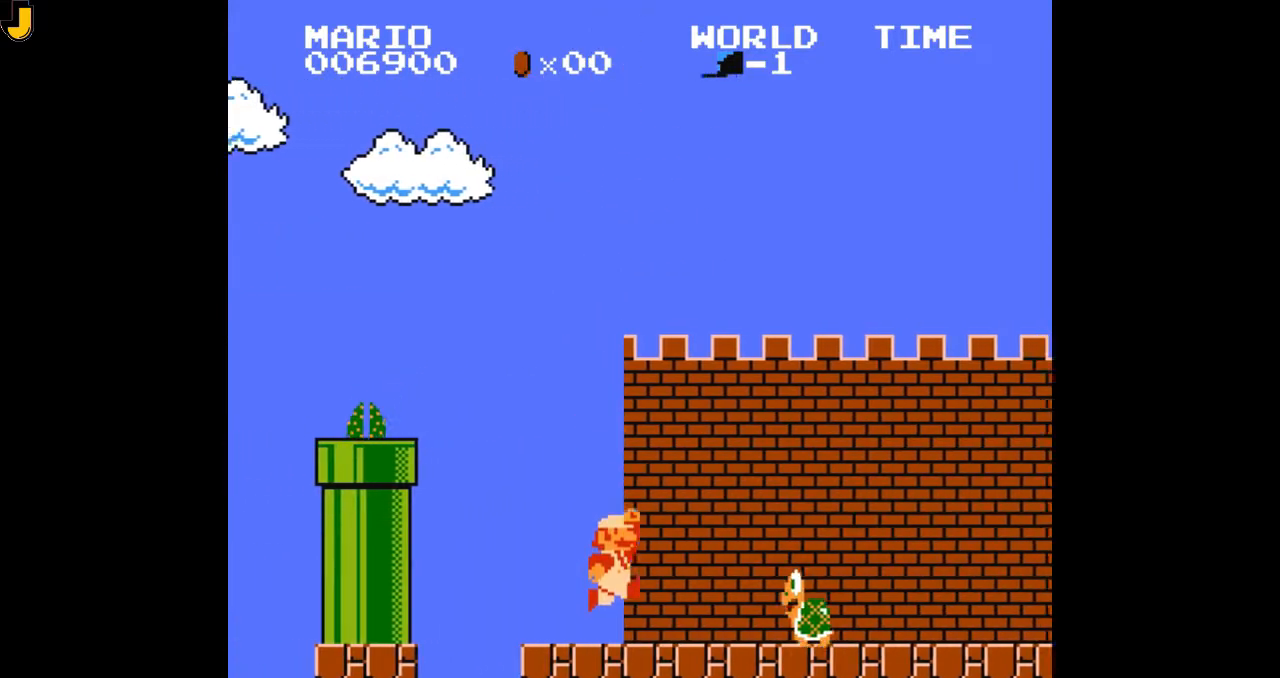
Gameplay with a controller (Nintendo layout); each line is a JSON object with the inputs held at the frame after it (dt_ms = milliseconds from this image to that frame). "events" lists button and stick changes between this image and that frame as [ms after this image, input, new state], when the widget could be followed in between. Not read: L3 R3.
{"dt_ms": 500, "buttons": ["B"]}
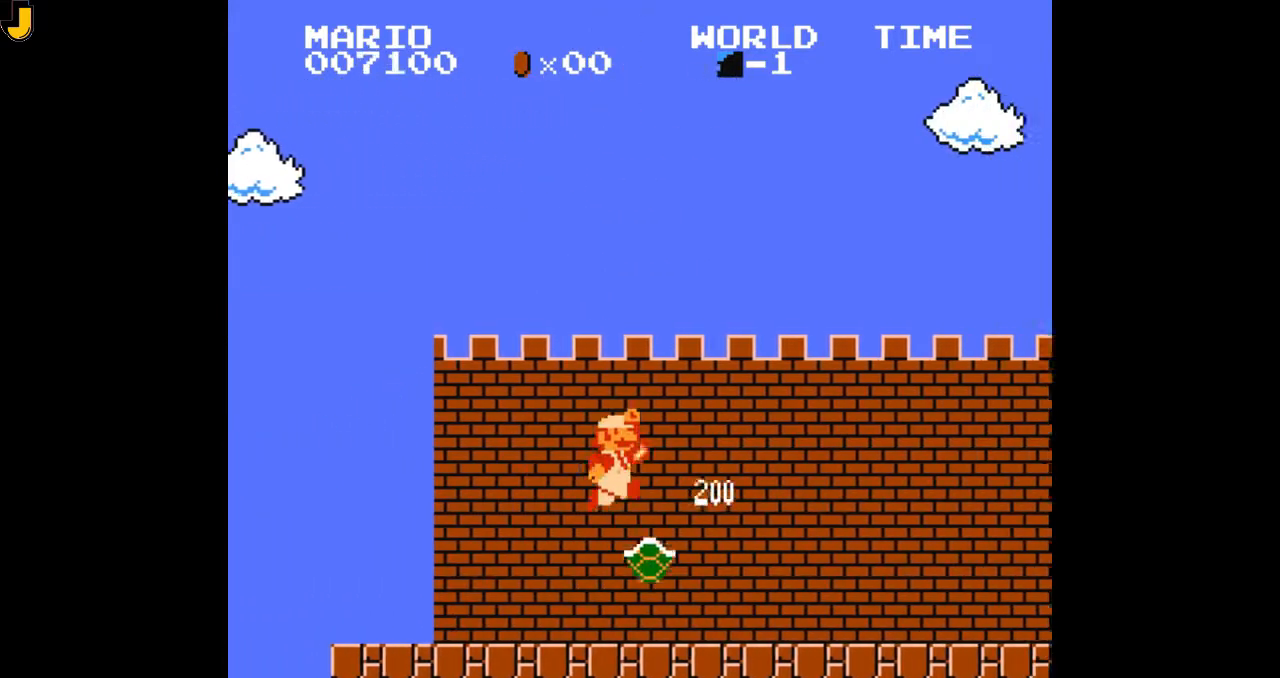
{"dt_ms": 500, "buttons": ["DPAD_RIGHT"], "events": [[333, "B", "up"], [400, "B", "down"], [467, "DPAD_RIGHT", "down"], [500, "B", "up"]]}
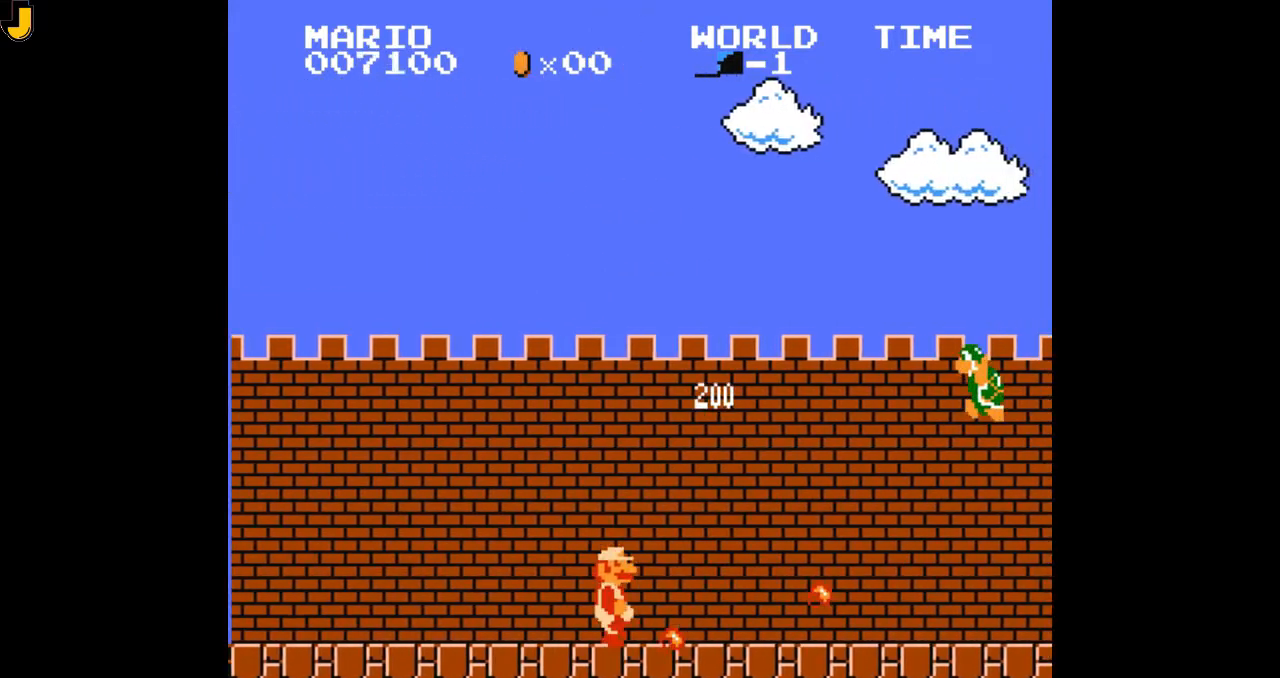
{"dt_ms": 500, "buttons": [], "events": [[33, "B", "down"], [167, "B", "up"], [200, "DPAD_RIGHT", "up"], [233, "B", "down"], [400, "B", "up"]]}
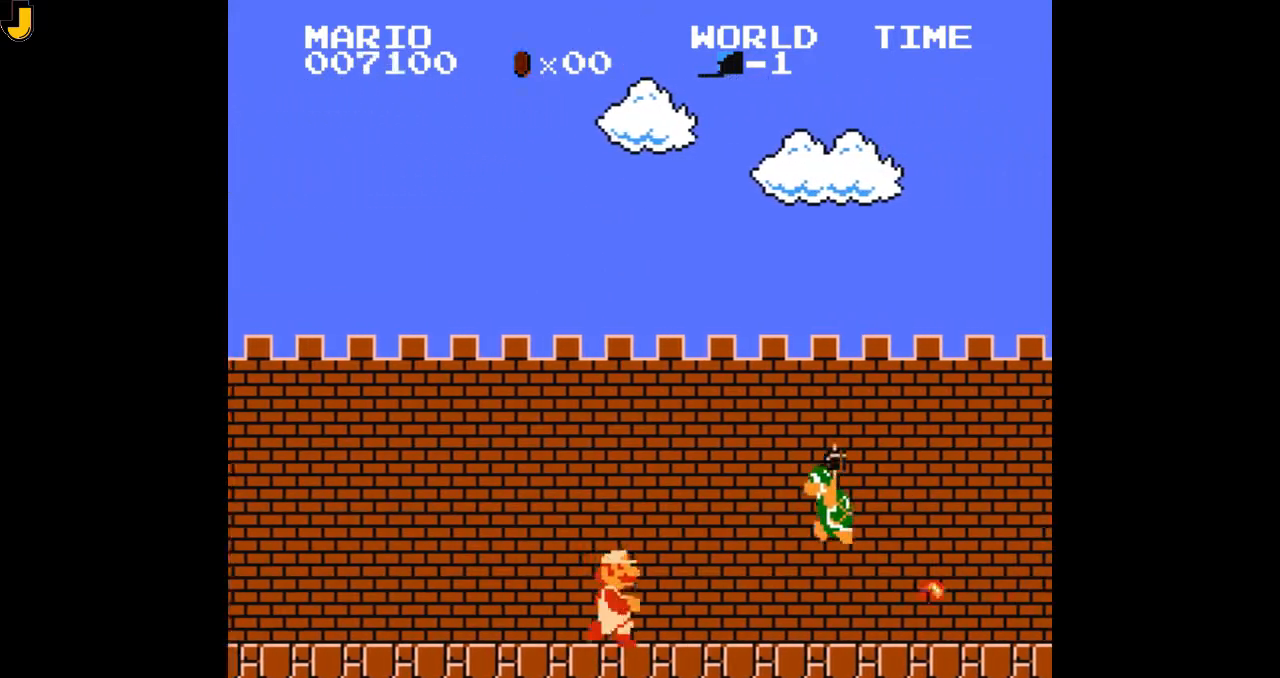
{"dt_ms": 500, "buttons": ["B"], "events": [[33, "DPAD_RIGHT", "down"], [67, "B", "down"], [133, "B", "up"], [233, "B", "down"], [300, "B", "up"], [333, "DPAD_RIGHT", "up"], [400, "B", "down"]]}
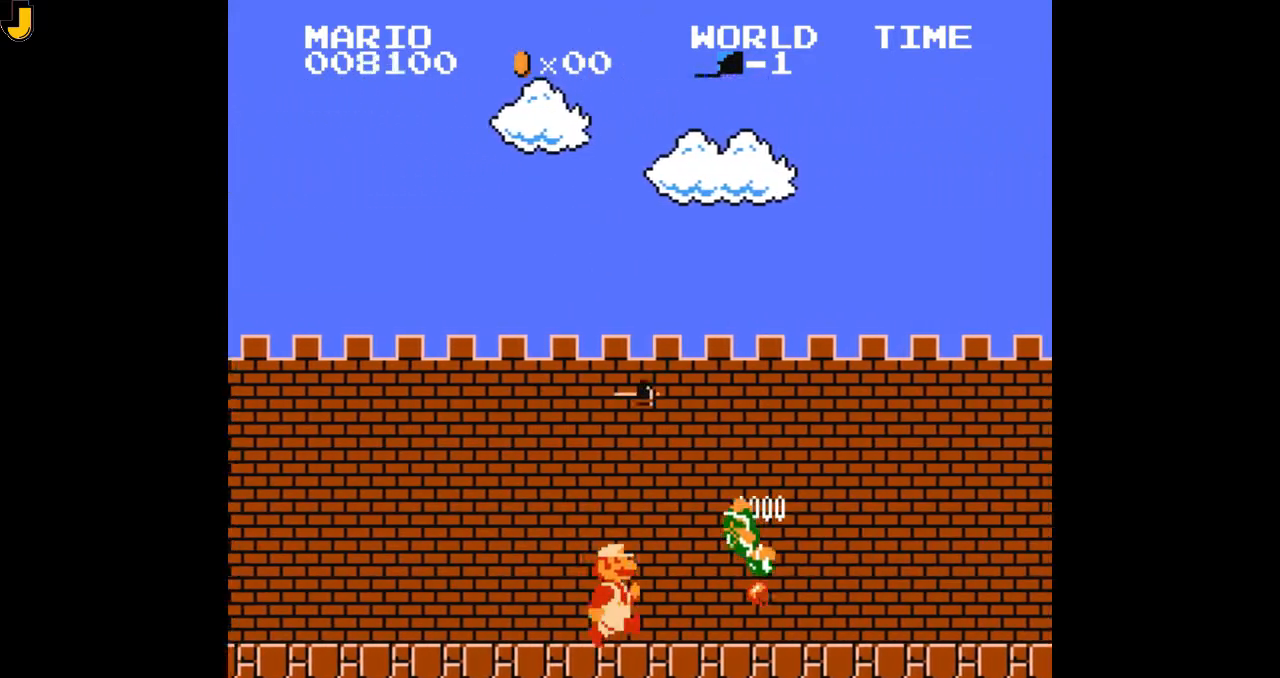
{"dt_ms": 500, "buttons": ["B", "DPAD_RIGHT"], "events": [[167, "DPAD_RIGHT", "down"]]}
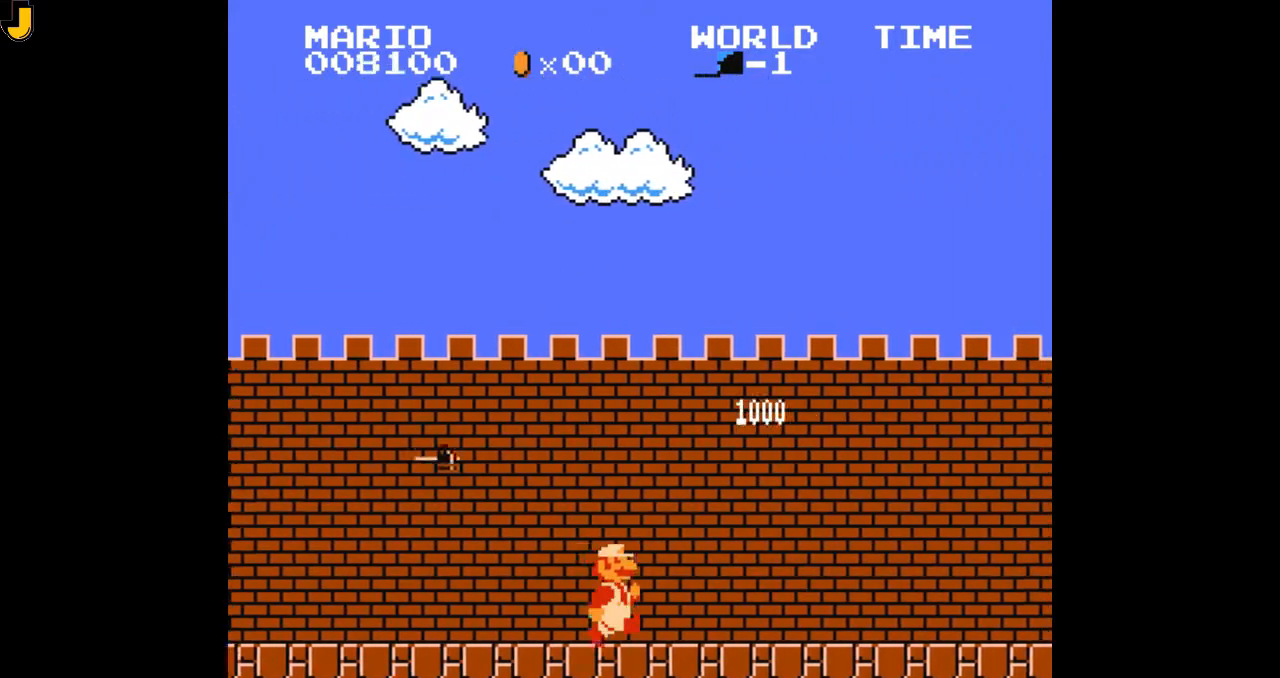
{"dt_ms": 500, "buttons": ["DPAD_RIGHT"], "events": [[333, "B", "up"], [400, "B", "down"], [500, "B", "up"]]}
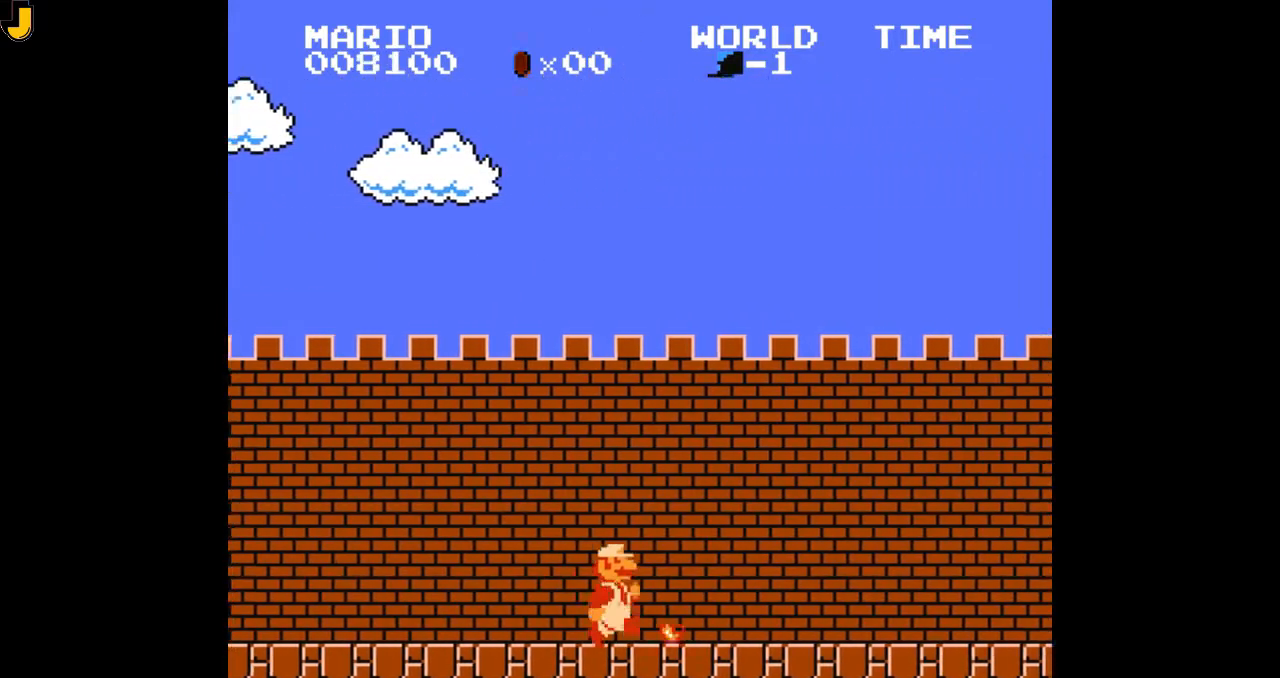
{"dt_ms": 500, "buttons": ["B", "DPAD_RIGHT"], "events": [[67, "B", "down"]]}
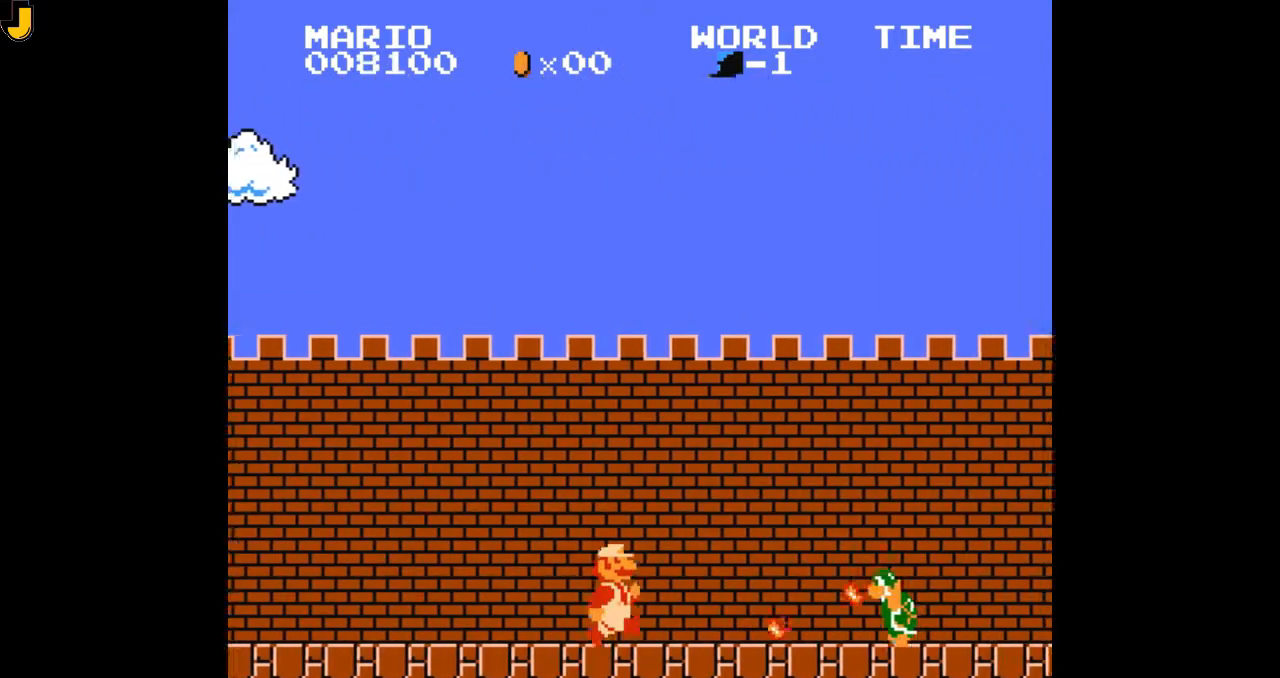
{"dt_ms": 500, "buttons": ["B", "DPAD_RIGHT"], "events": [[167, "DPAD_RIGHT", "up"], [367, "DPAD_RIGHT", "down"]]}
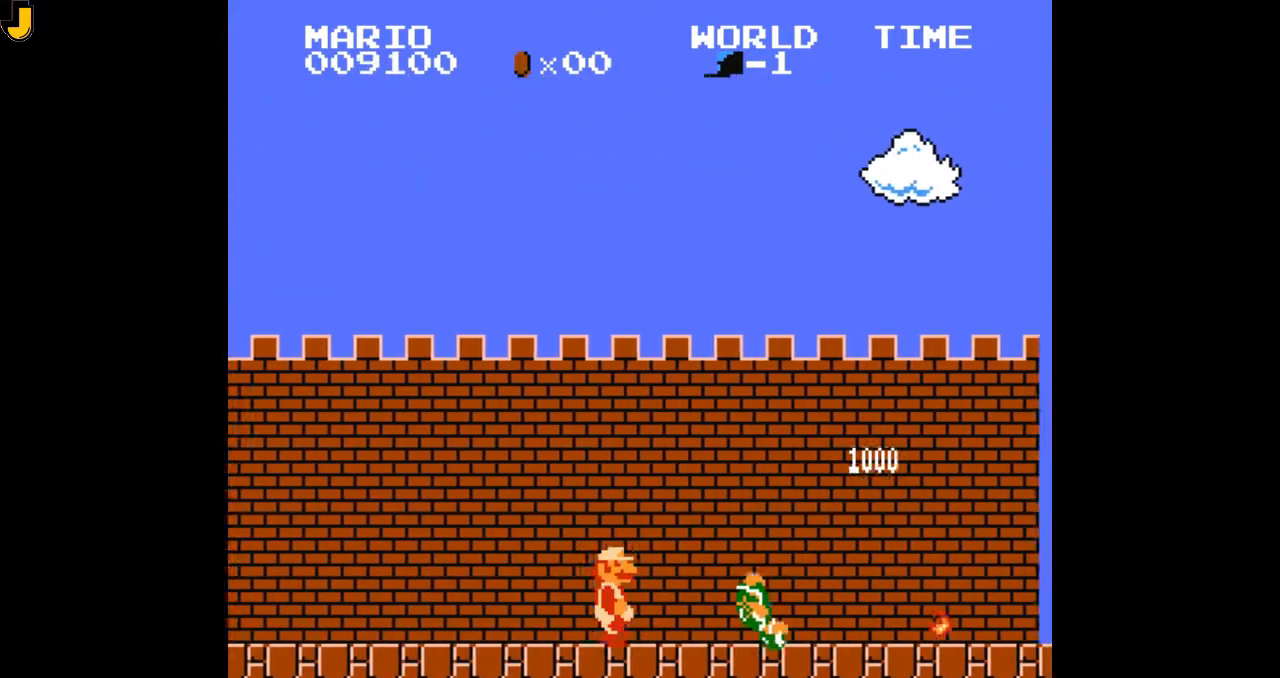
{"dt_ms": 500, "buttons": ["B", "DPAD_RIGHT"], "events": []}
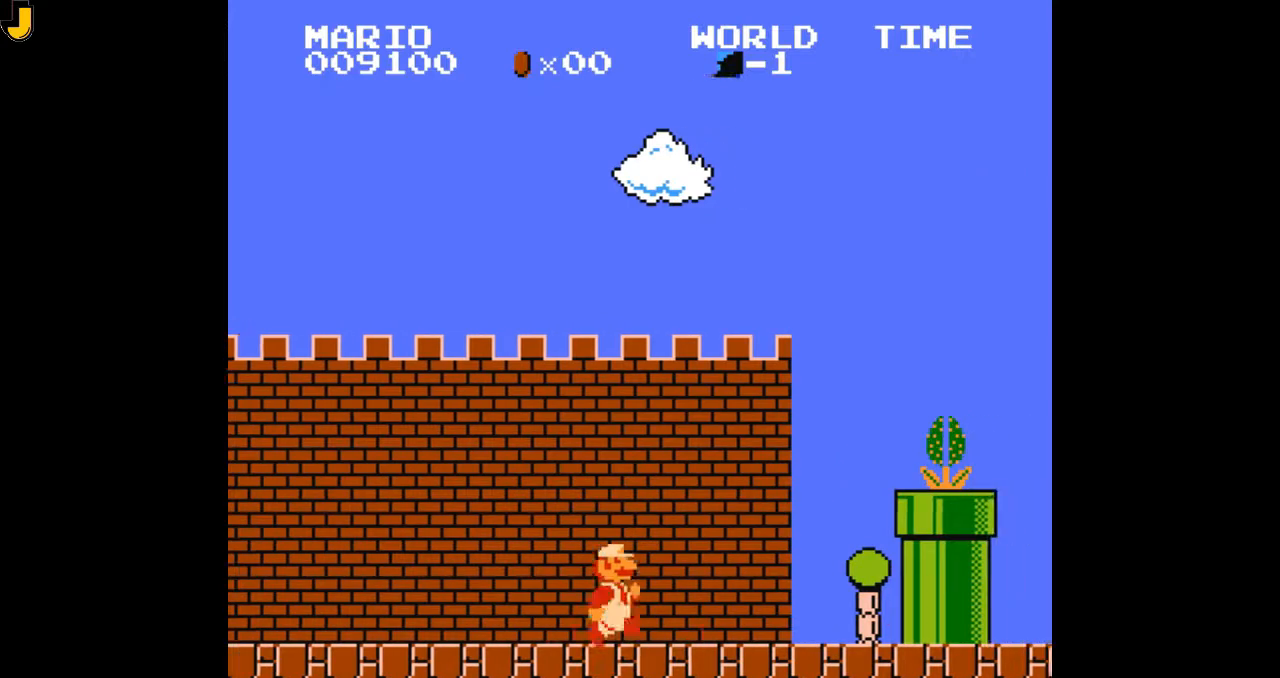
{"dt_ms": 500, "buttons": ["DPAD_RIGHT"], "events": [[133, "DPAD_RIGHT", "up"], [200, "DPAD_RIGHT", "down"], [500, "B", "up"]]}
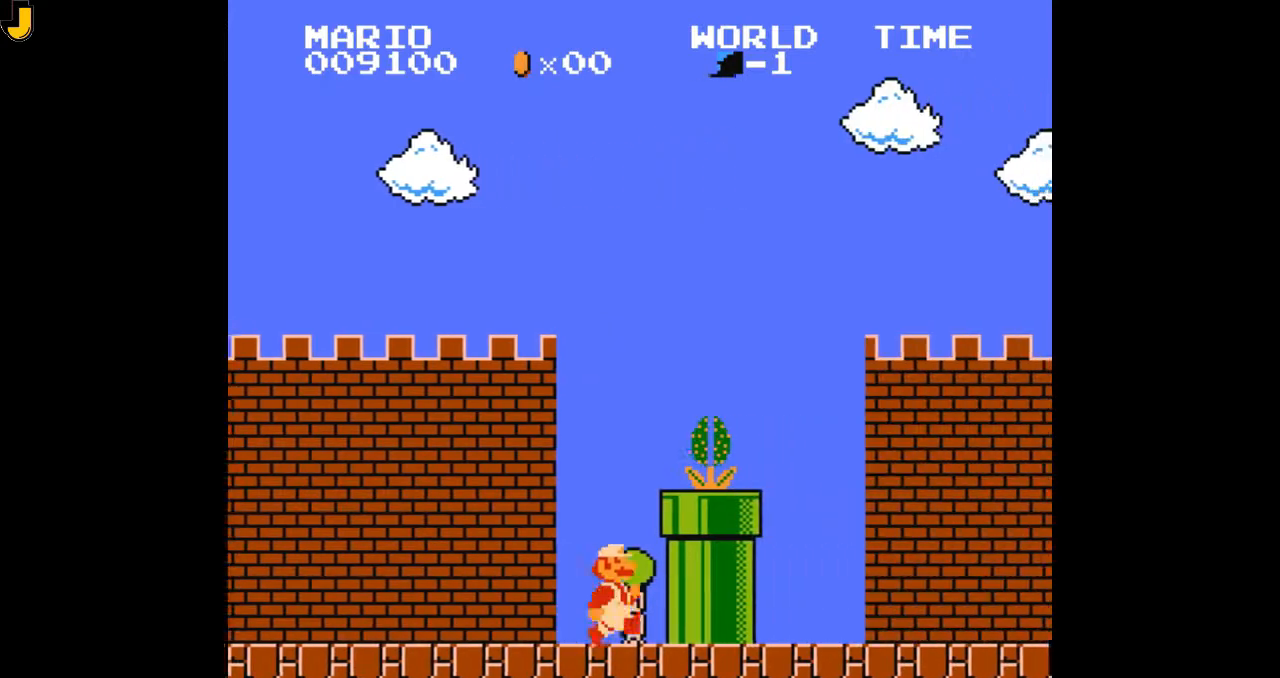
{"dt_ms": 1000, "buttons": []}
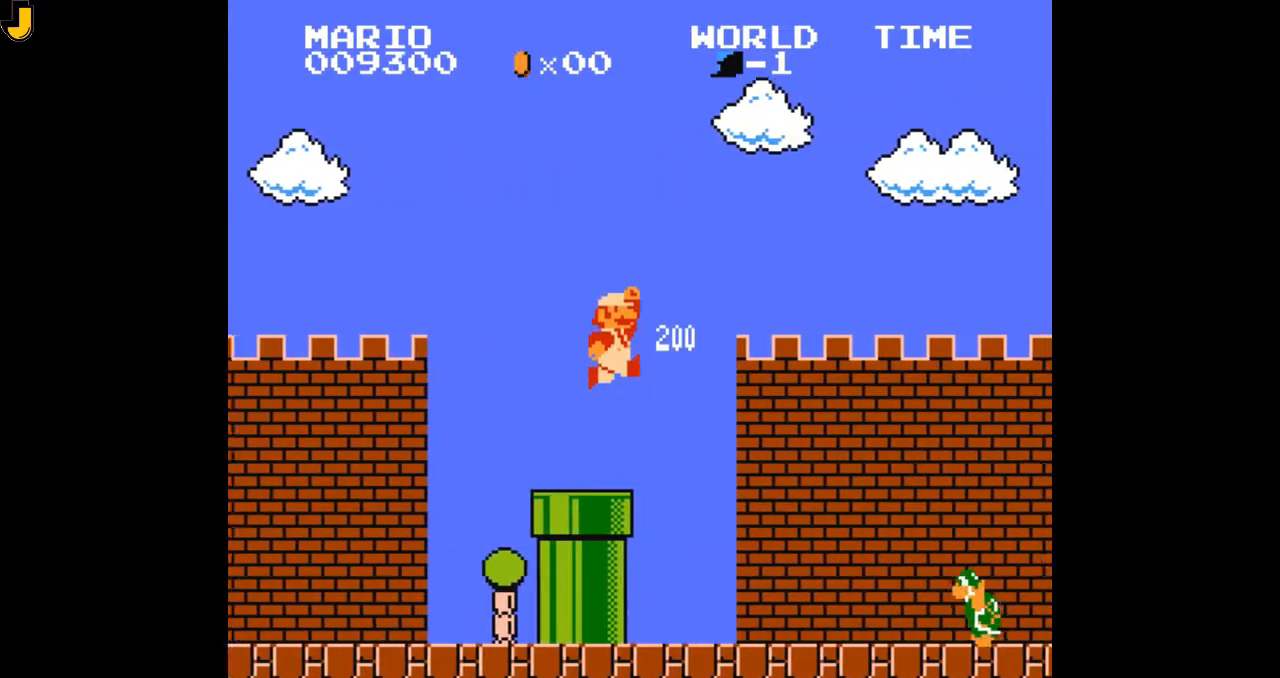
{"dt_ms": 500, "buttons": ["B"], "events": [[33, "B", "down"], [133, "B", "up"], [200, "B", "down"]]}
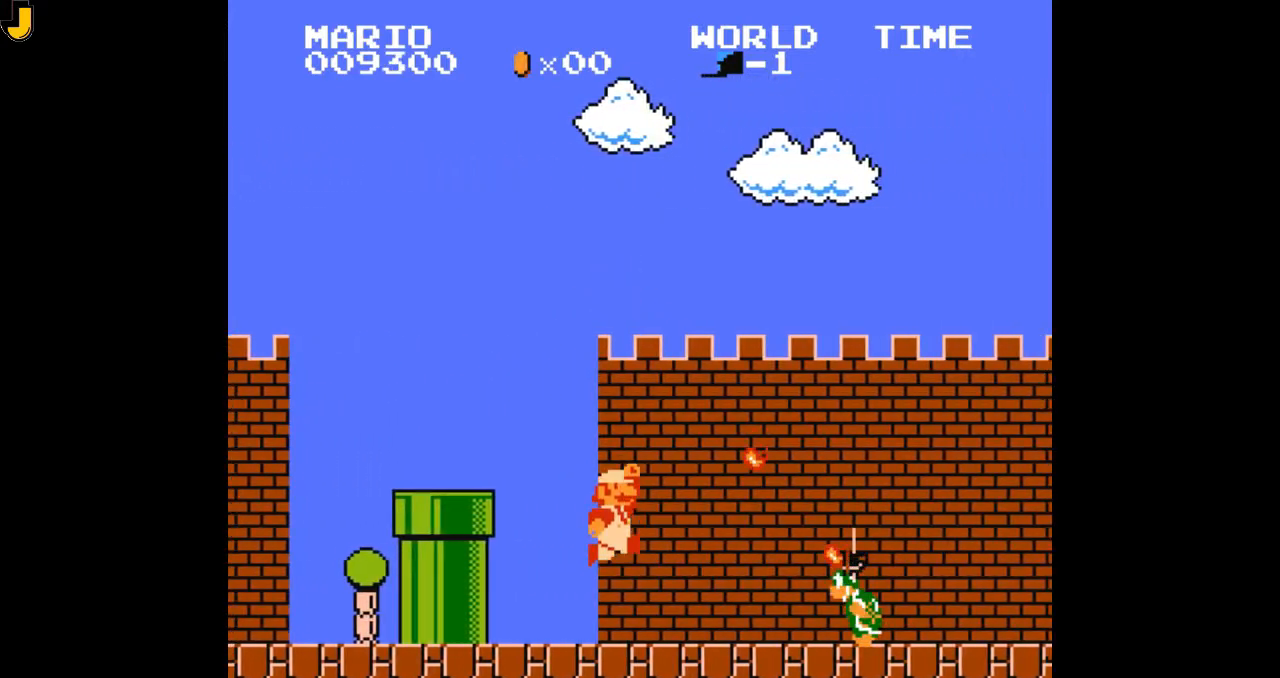
{"dt_ms": 500, "buttons": ["B", "DPAD_RIGHT"]}
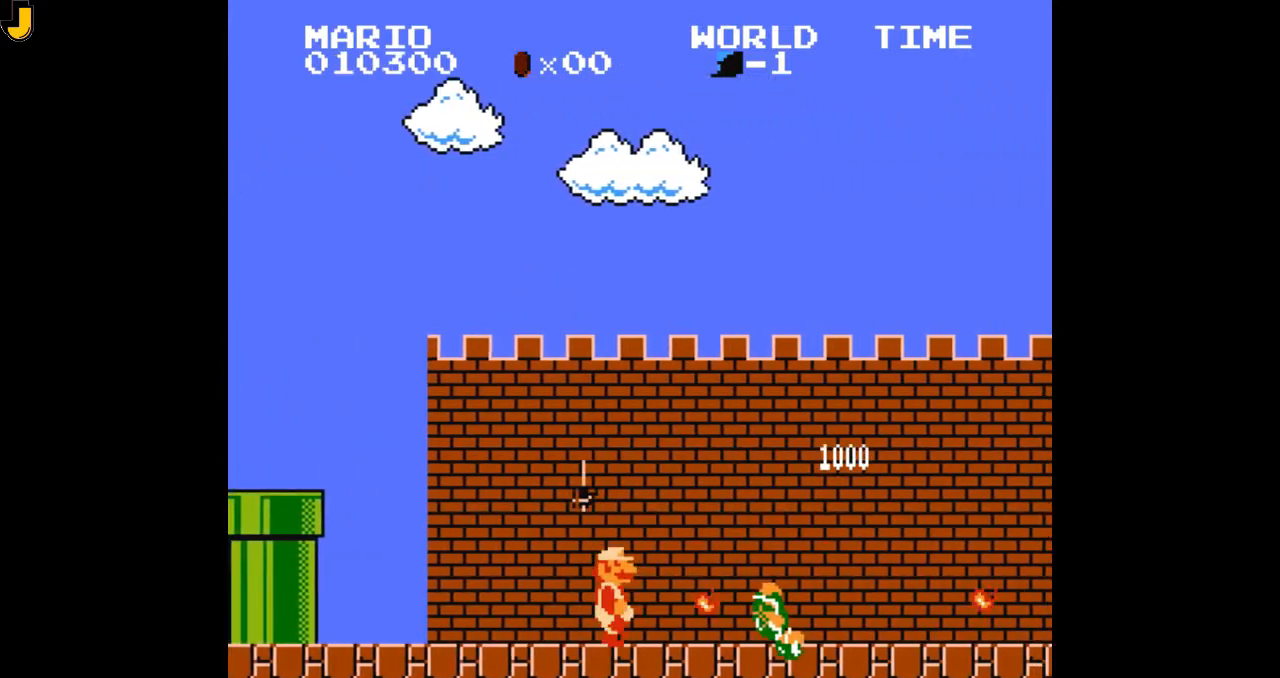
{"dt_ms": 500, "buttons": ["B", "DPAD_RIGHT"], "events": []}
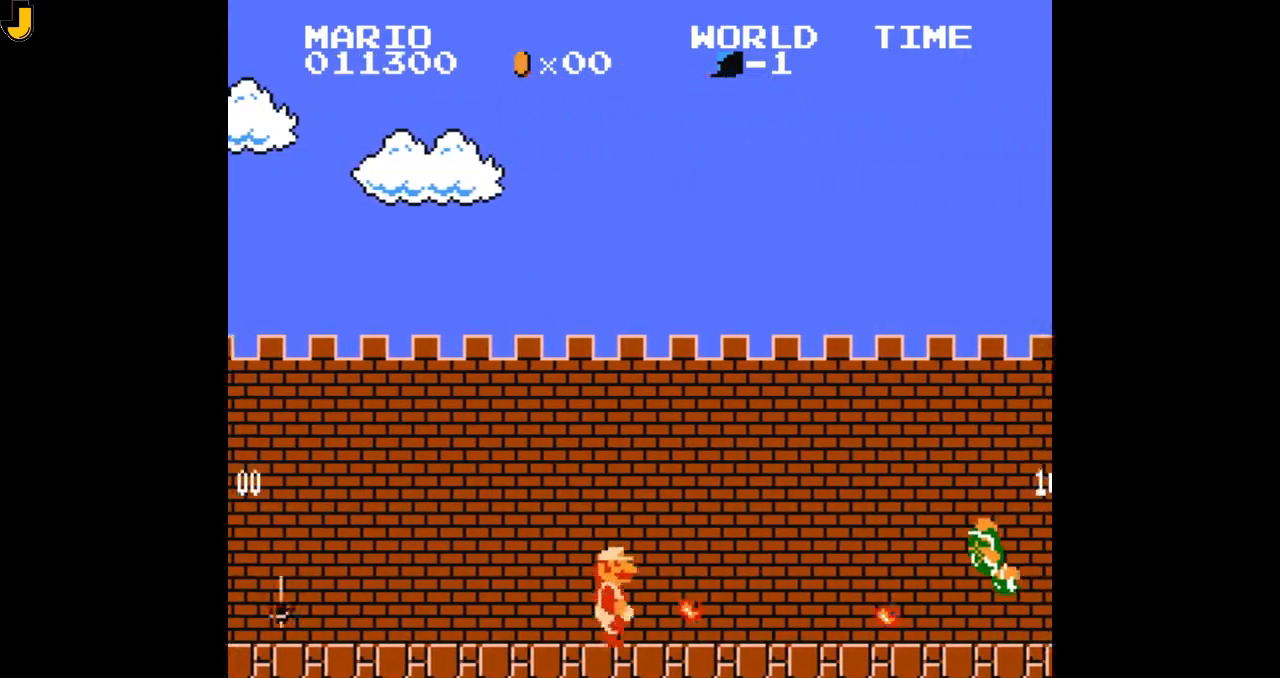
{"dt_ms": 500, "buttons": ["B", "DPAD_RIGHT"], "events": []}
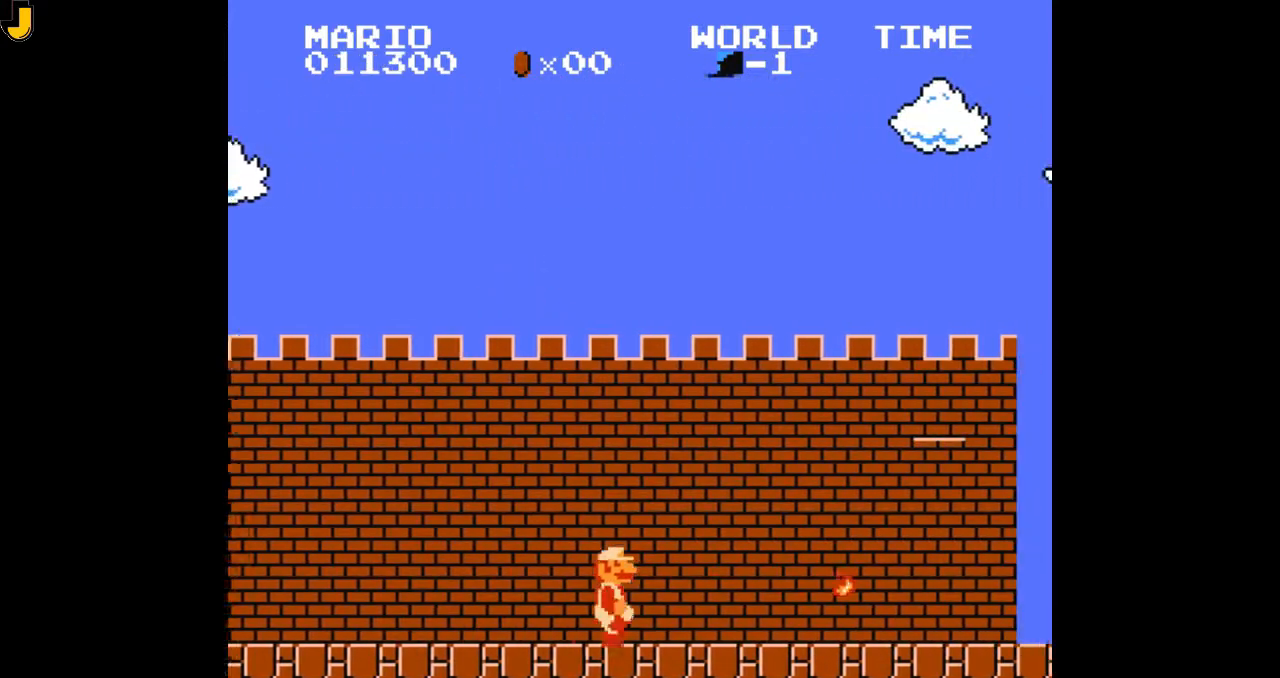
{"dt_ms": 500, "buttons": ["B", "DPAD_LEFT"], "events": [[433, "DPAD_RIGHT", "up"], [467, "DPAD_LEFT", "down"]]}
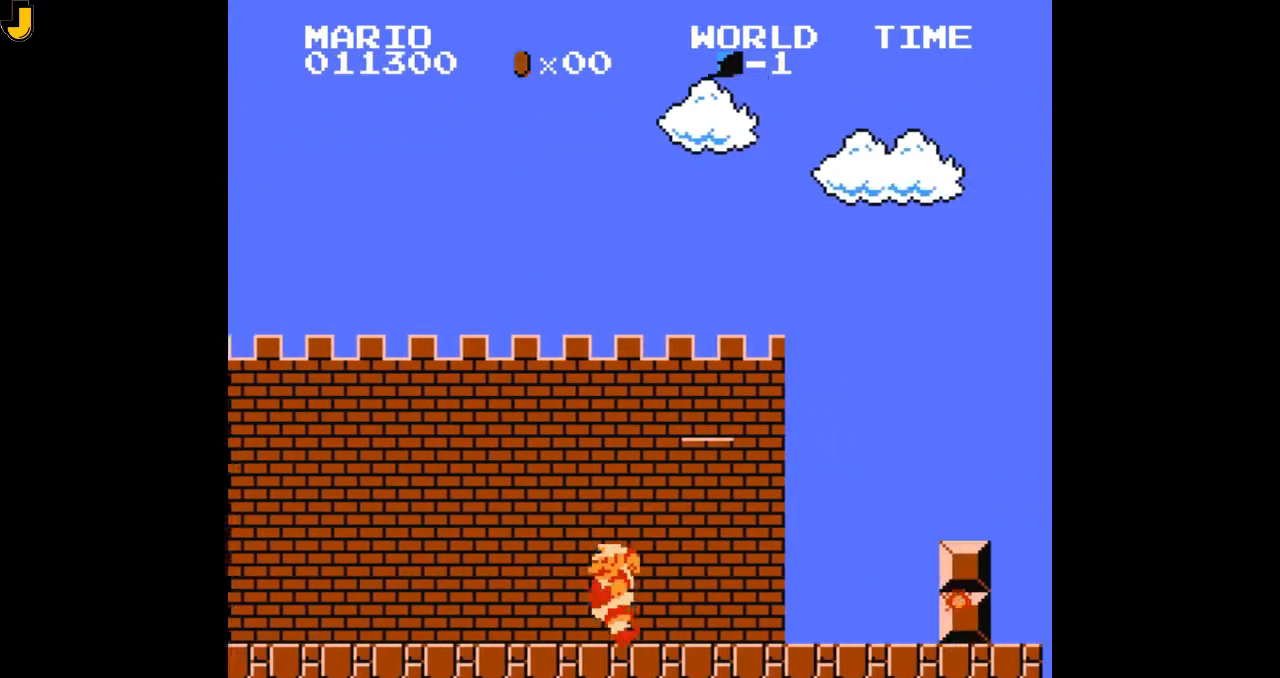
{"dt_ms": 1000, "buttons": ["A"]}
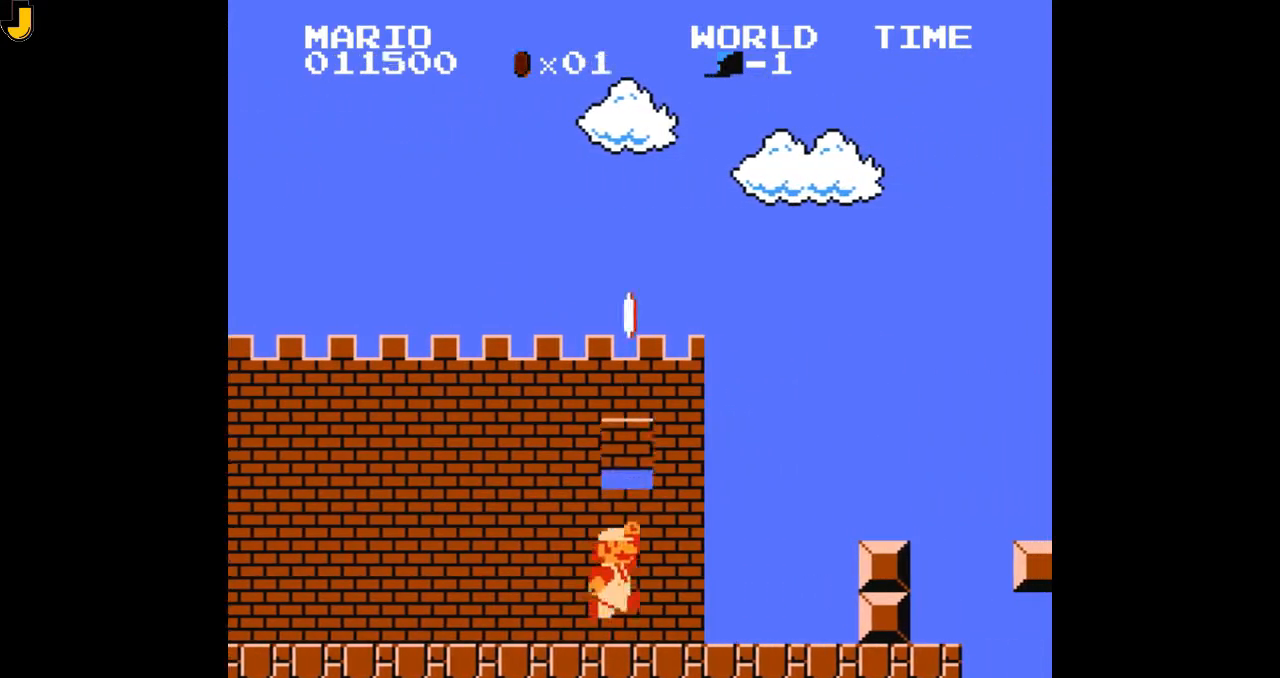
{"dt_ms": 500, "buttons": [], "events": [[500, "A", "up"]]}
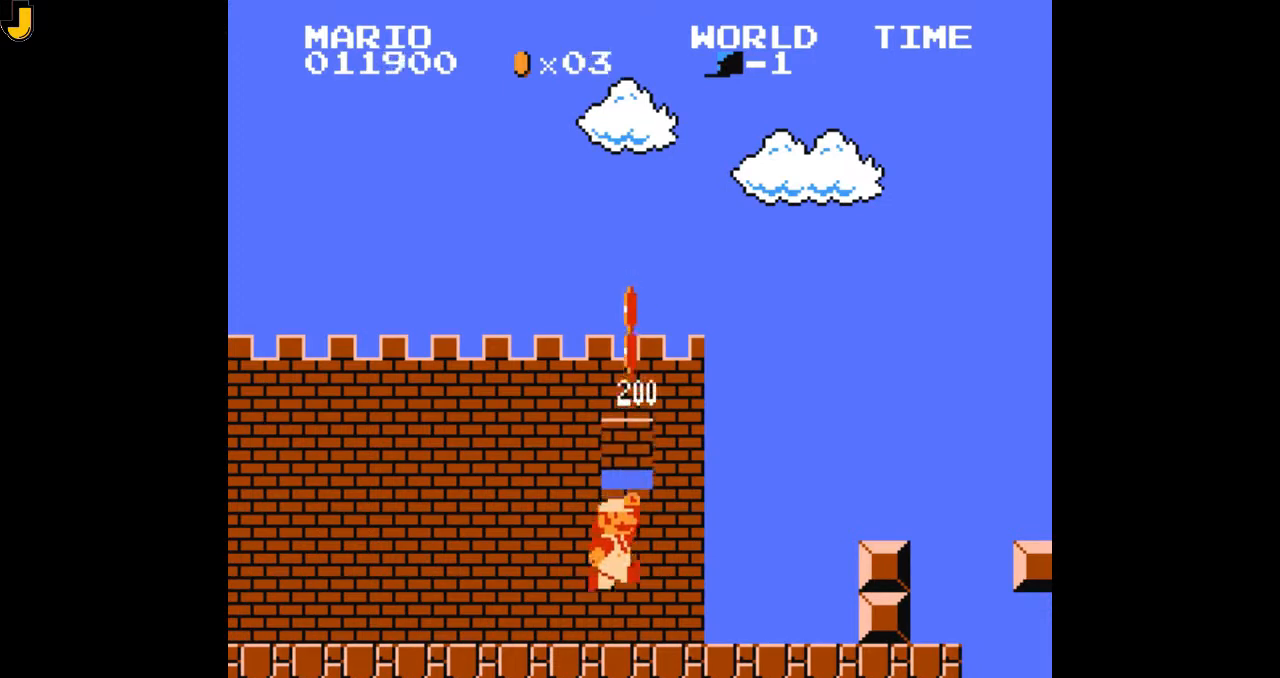
{"dt_ms": 500, "buttons": [], "events": [[67, "A", "down"], [100, "A", "up"]]}
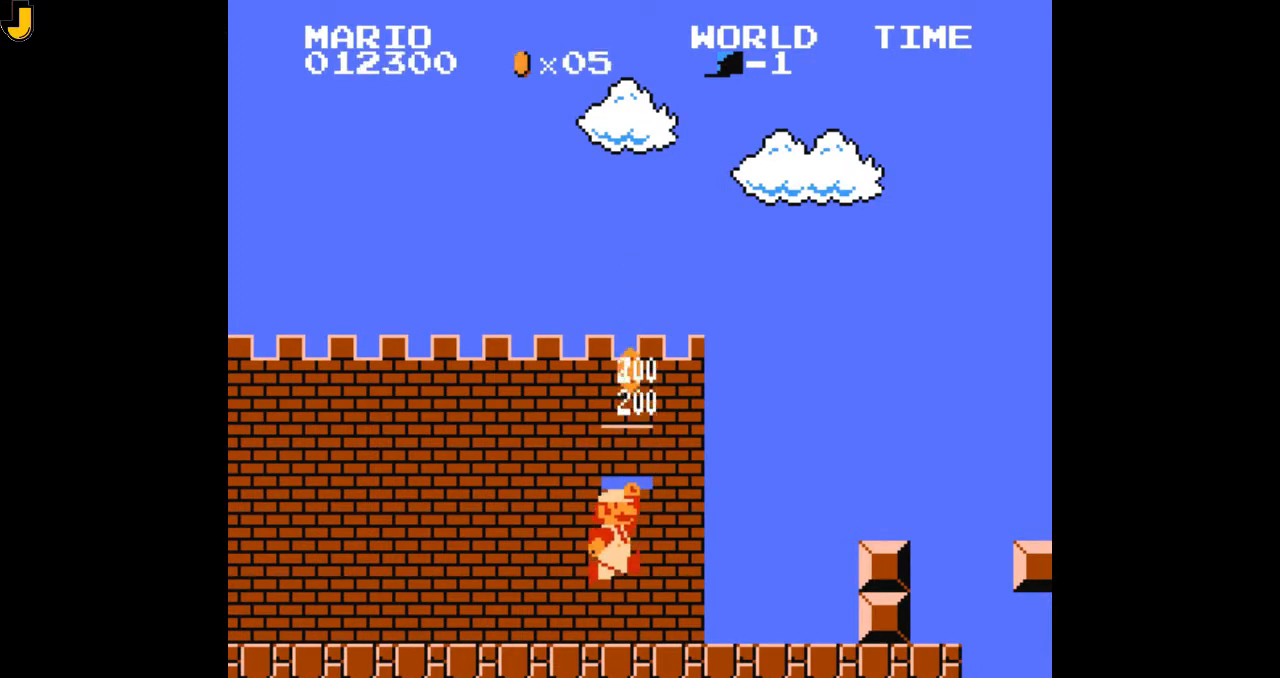
{"dt_ms": 500, "buttons": [], "events": []}
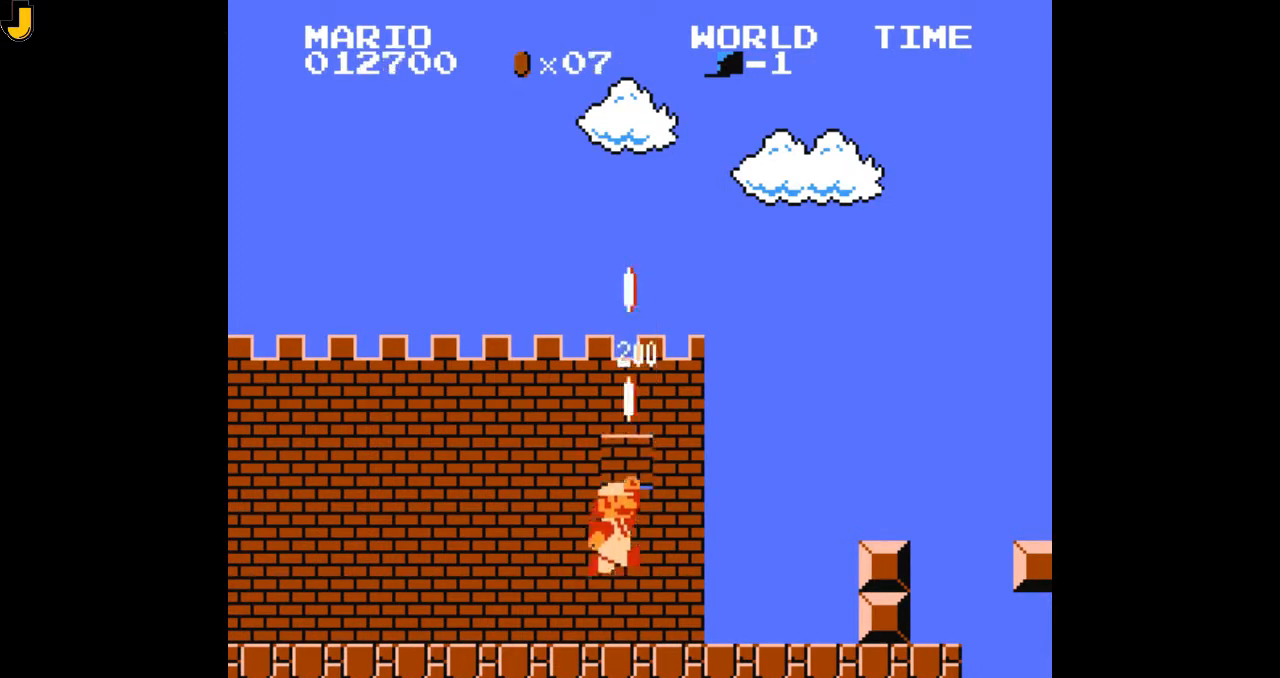
{"dt_ms": 500, "buttons": ["A"], "events": [[467, "A", "down"]]}
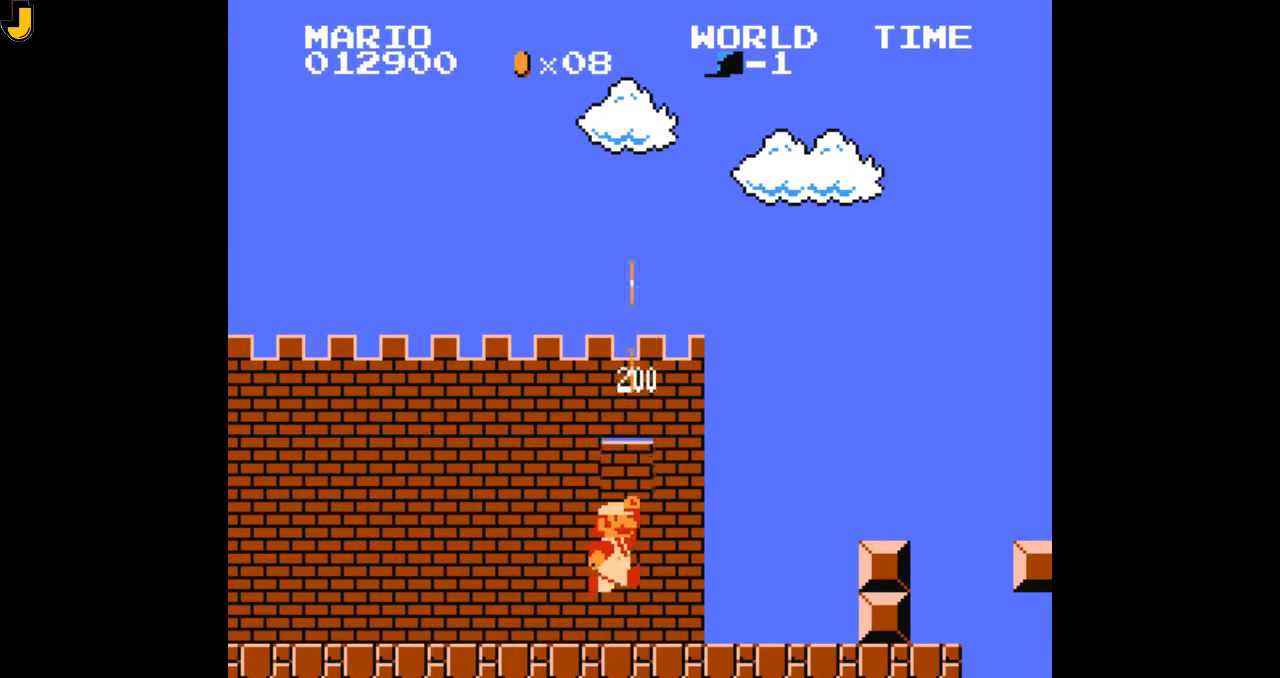
{"dt_ms": 500, "buttons": ["A"], "events": []}
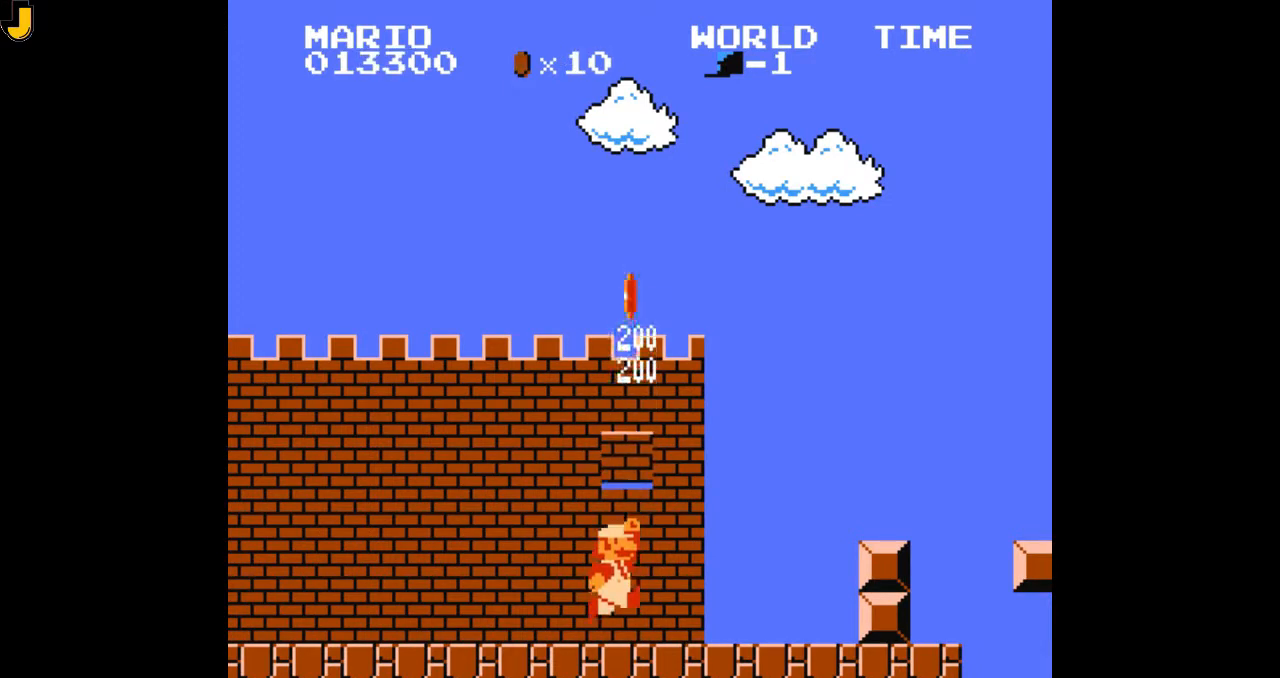
{"dt_ms": 500, "buttons": [], "events": [[33, "A", "up"], [67, "A", "down"], [100, "A", "up"], [167, "A", "down"], [267, "A", "up"], [300, "A", "down"], [333, "A", "up"], [367, "A", "down"], [433, "A", "up"], [467, "A", "down"], [500, "A", "up"]]}
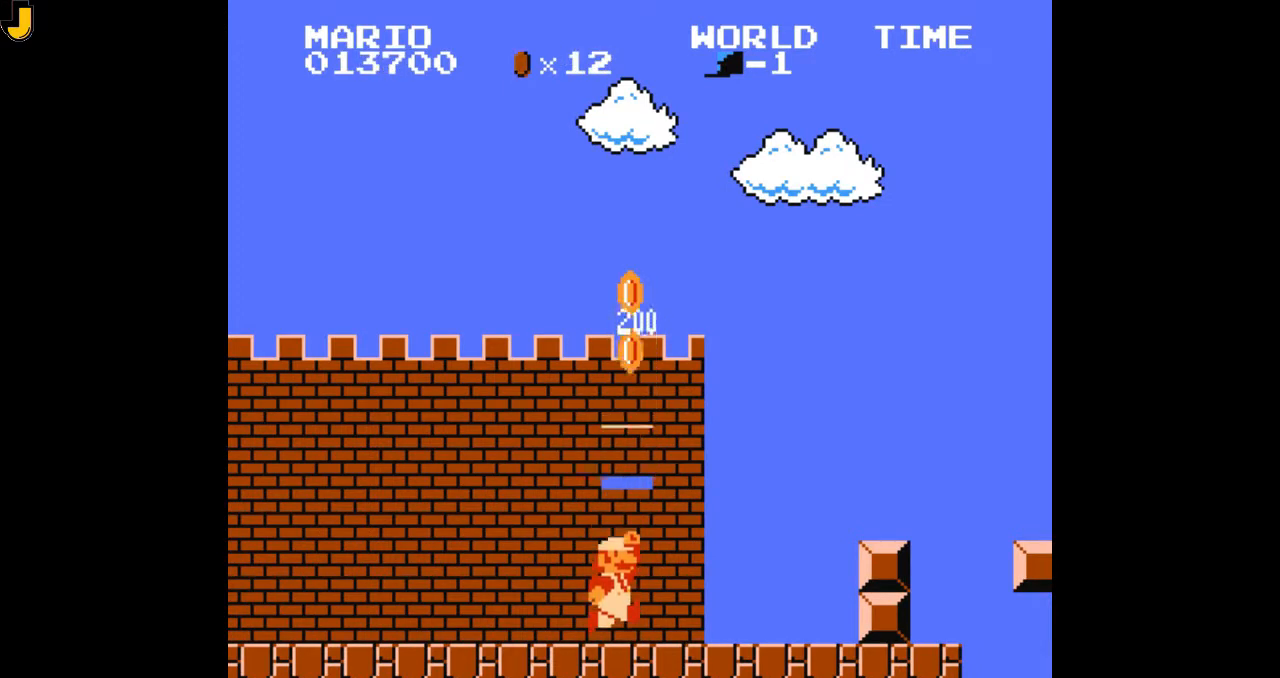
{"dt_ms": 500, "buttons": [], "events": [[67, "A", "down"], [100, "A", "up"], [200, "A", "down"], [233, "A", "up"], [267, "A", "down"], [333, "A", "up"], [400, "A", "down"], [433, "A", "up"]]}
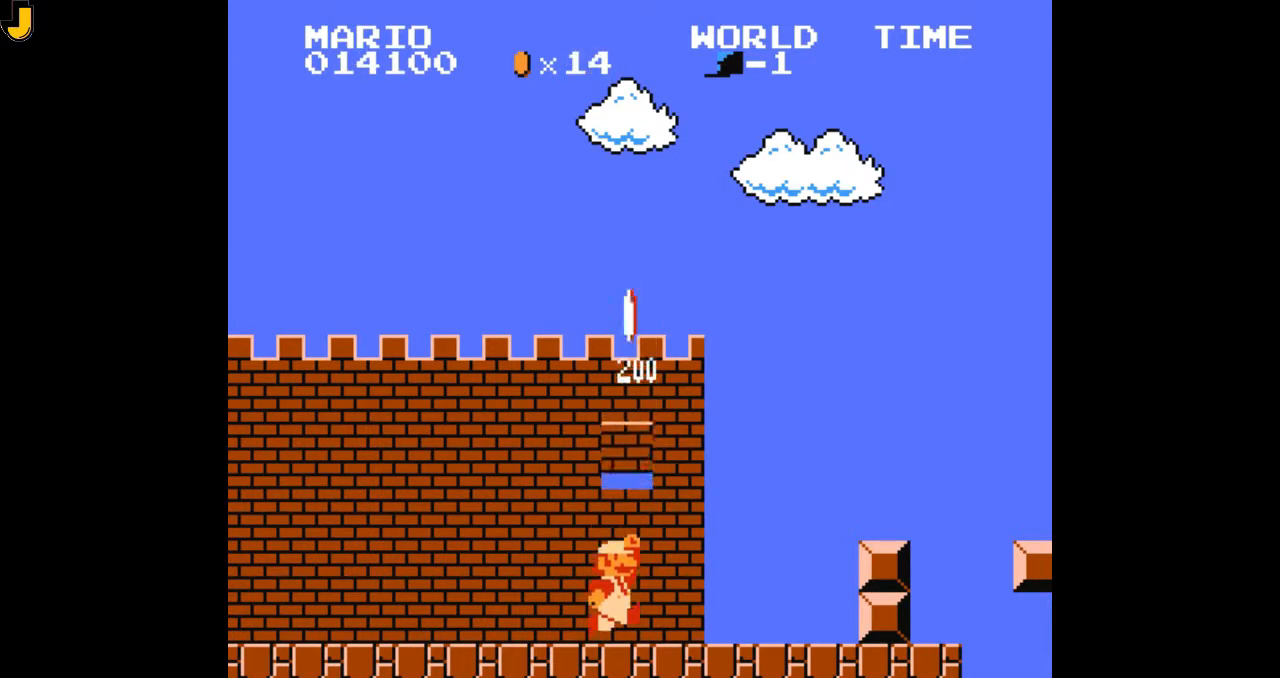
{"dt_ms": 500, "buttons": [], "events": [[100, "A", "down"], [133, "A", "up"], [167, "A", "down"], [200, "A", "up"], [400, "A", "down"], [467, "A", "up"]]}
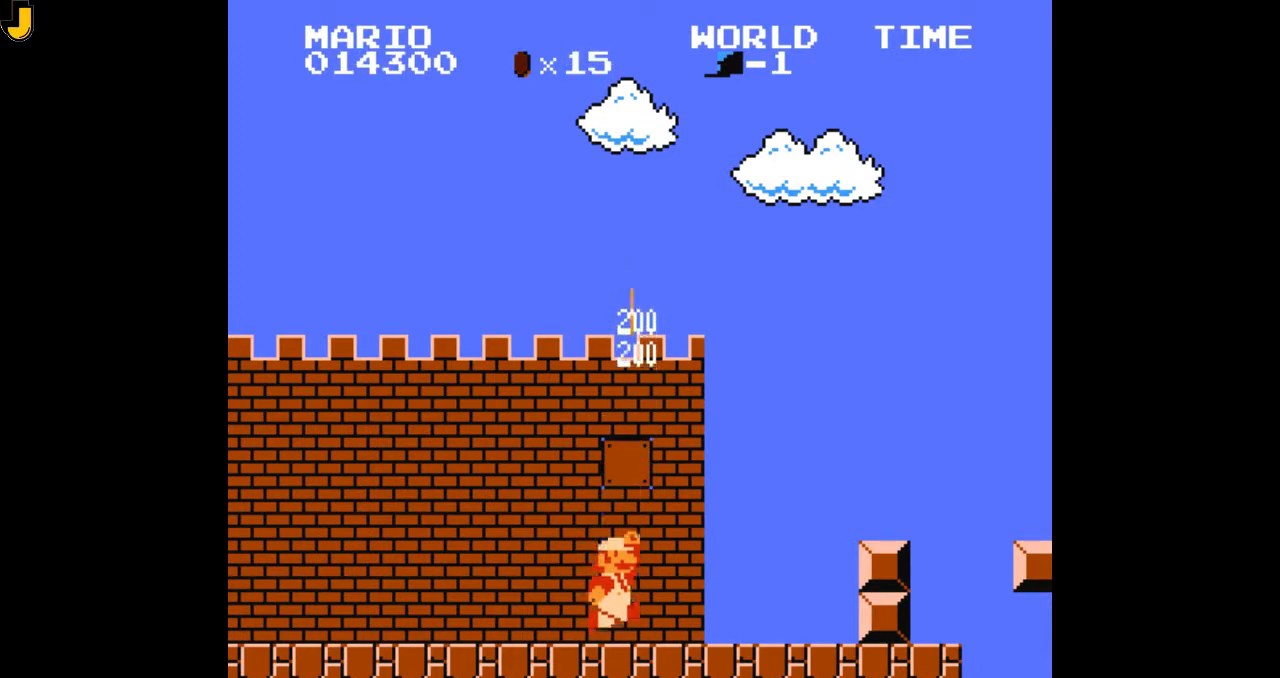
{"dt_ms": 500, "buttons": ["DPAD_RIGHT"], "events": [[33, "DPAD_RIGHT", "down"], [133, "B", "down"], [500, "B", "up"]]}
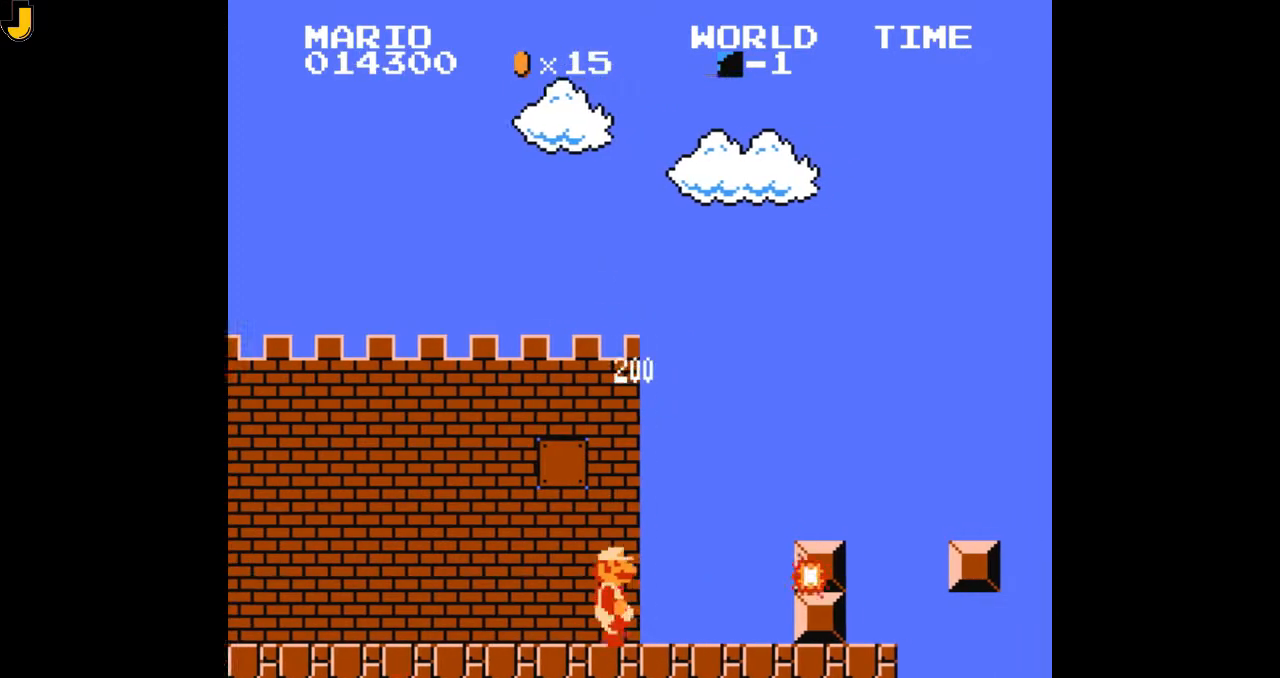
{"dt_ms": 500, "buttons": []}
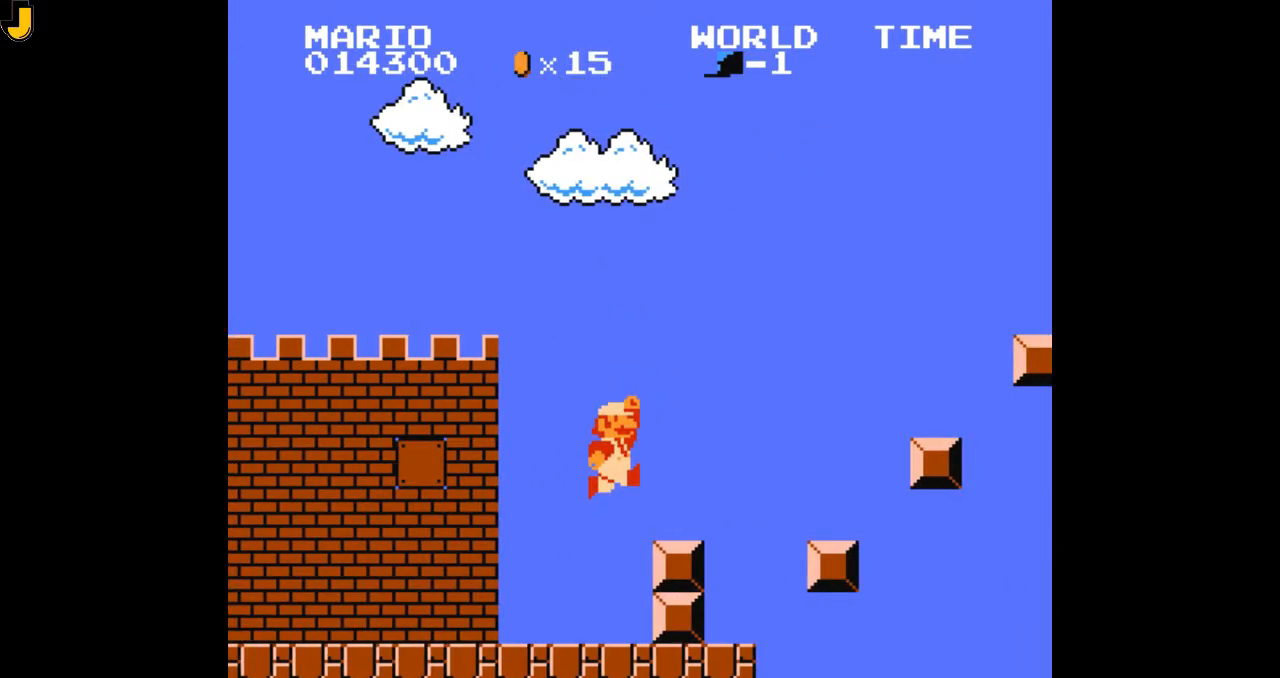
{"dt_ms": 500, "buttons": [], "events": [[67, "DPAD_LEFT", "down"], [233, "DPAD_LEFT", "up"]]}